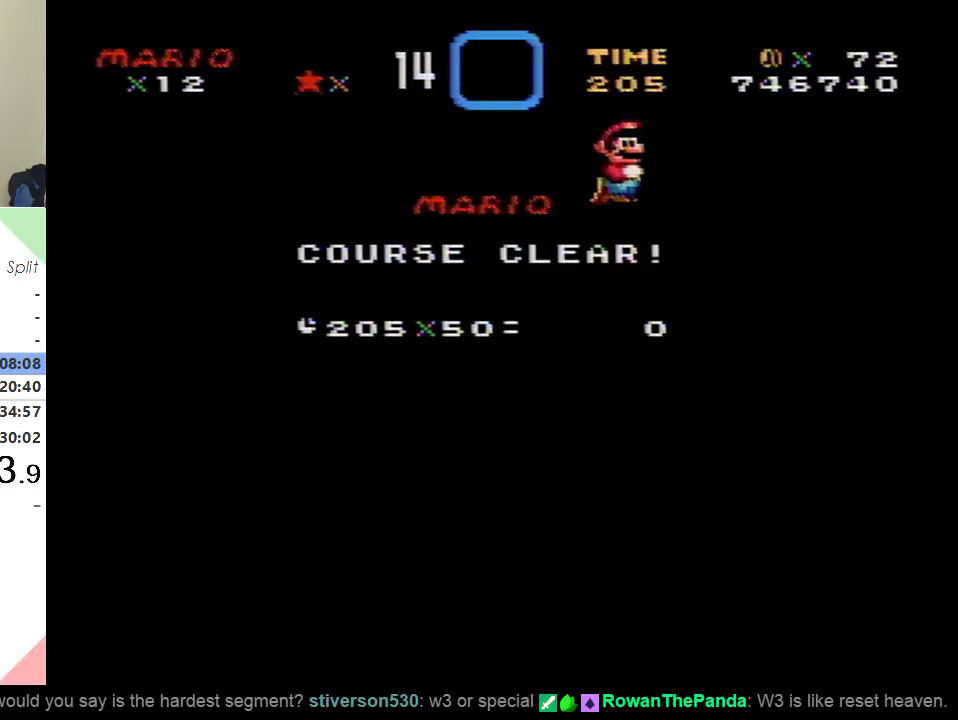
Gameplay with a controller (Nintendo layout); each line is a JSON object with the inputs held at the frame after it. "events" lists button and stick changes between this image and that frame as [ms after this image, input, new state], when the widget could be followed in between. Not read: L3 R3.
{"buttons": ["B"], "events": [[500, "B", "down"]]}
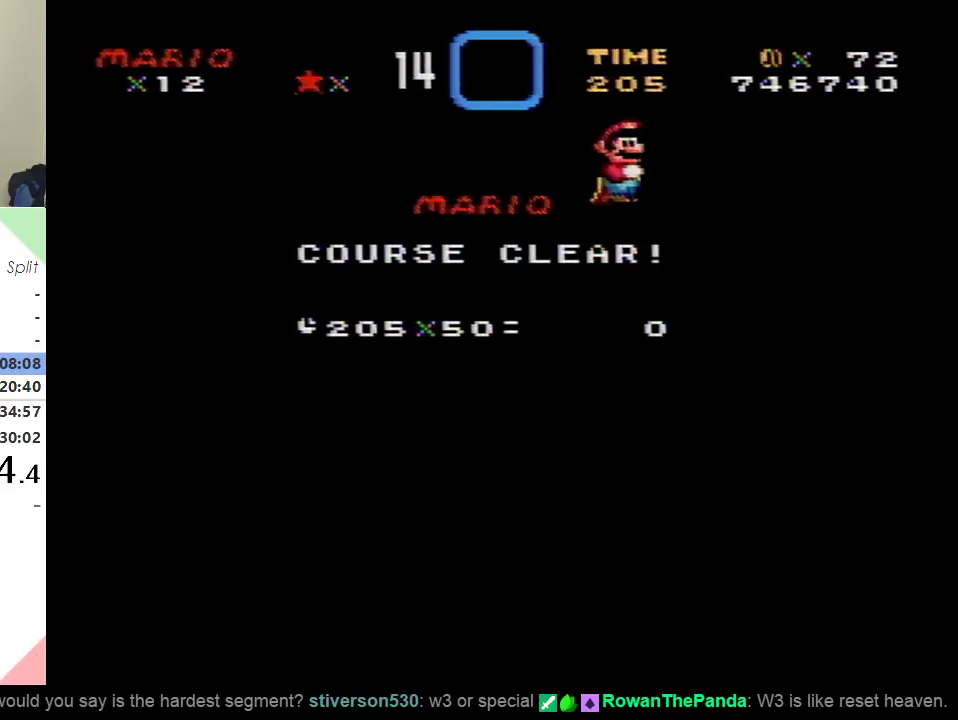
{"buttons": ["B"], "events": [[51, "B", "up"], [151, "B", "down"], [201, "B", "up"], [284, "B", "down"], [368, "B", "up"], [468, "B", "down"]]}
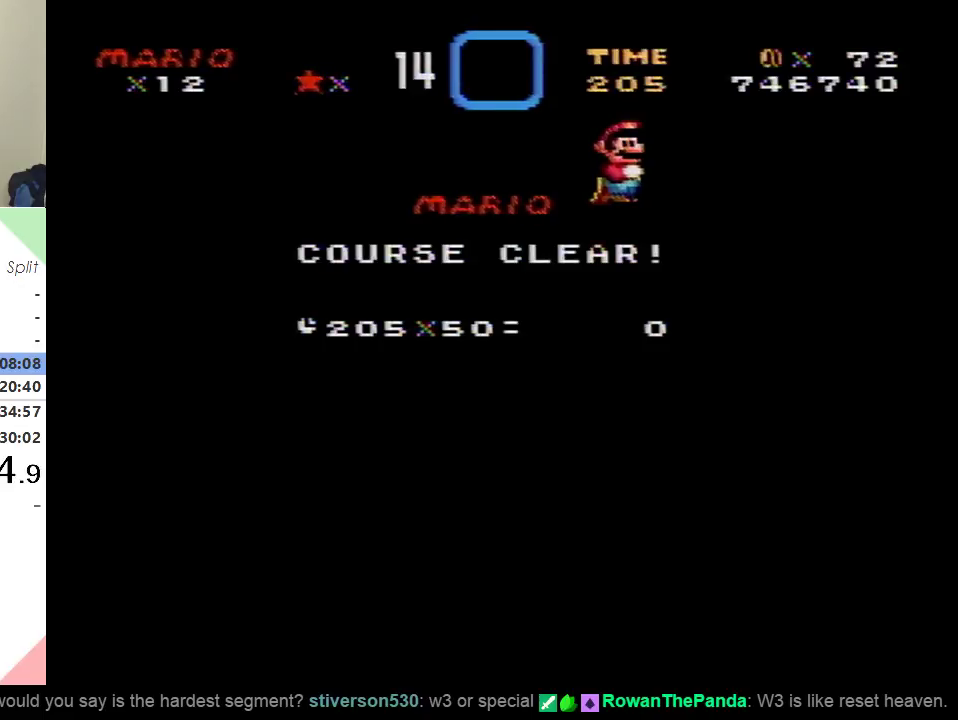
{"buttons": [], "events": [[17, "B", "up"], [117, "B", "down"], [184, "B", "up"], [267, "B", "down"], [434, "B", "up"]]}
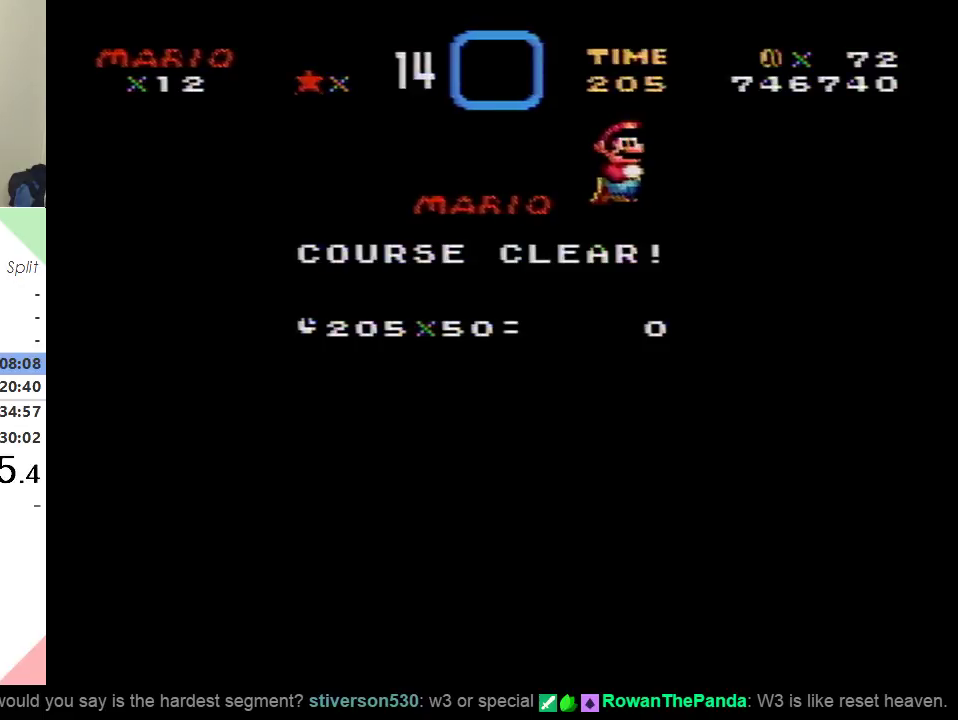
{"buttons": [], "events": [[117, "B", "down"], [217, "B", "up"], [384, "Y", "down"], [501, "Y", "up"]]}
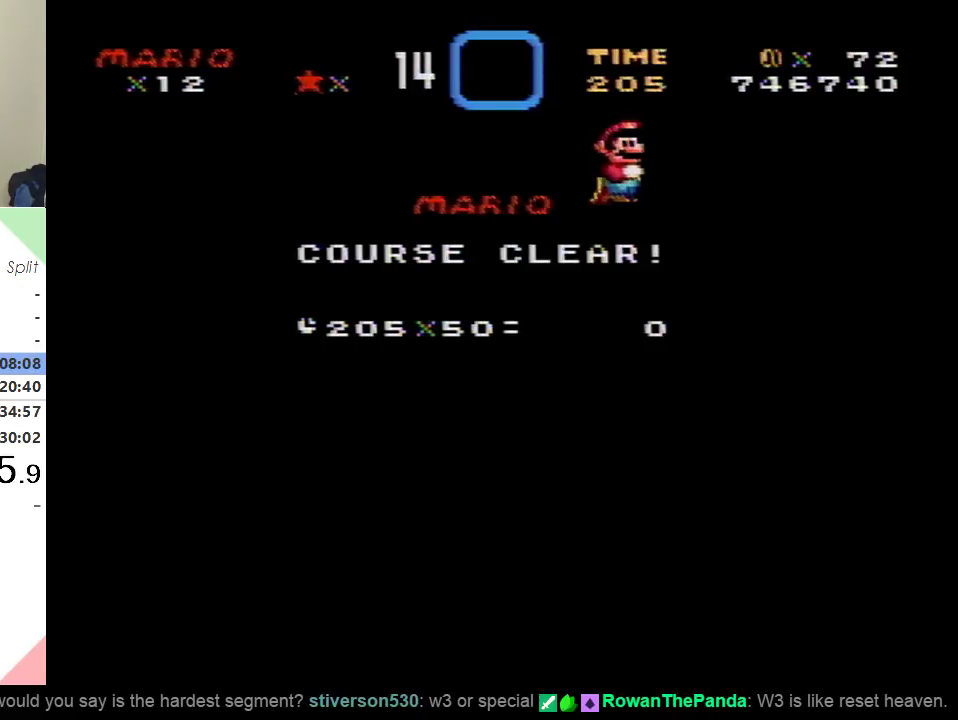
{"buttons": [], "events": [[33, "A", "down"], [117, "A", "up"], [184, "Y", "down"], [267, "Y", "up"], [284, "A", "down"], [384, "A", "up"], [417, "Y", "down"], [484, "Y", "up"]]}
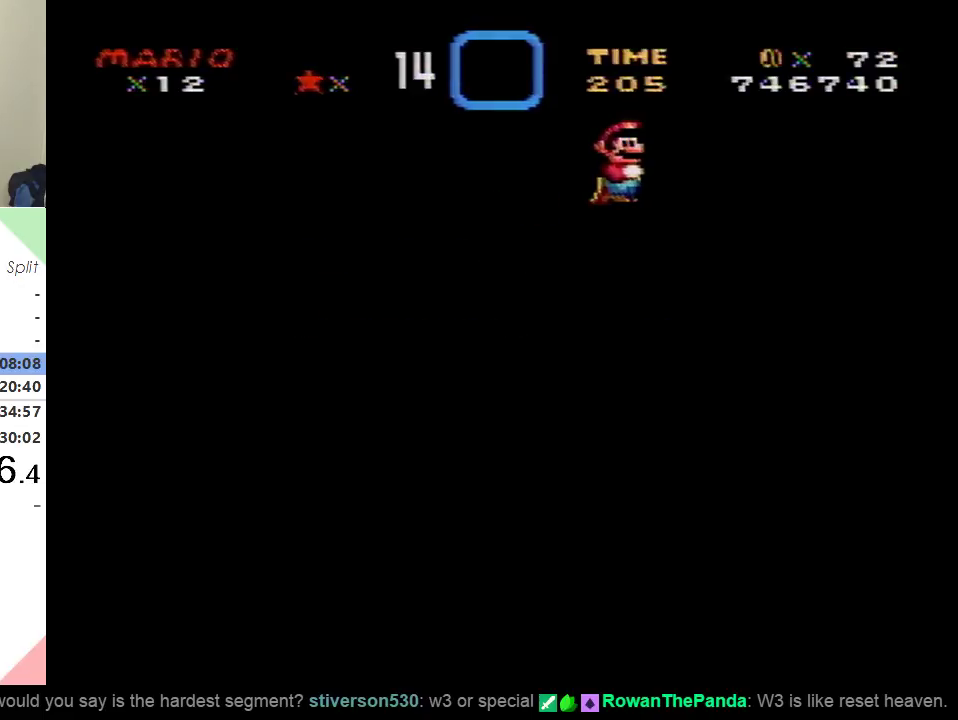
{"buttons": [], "events": [[84, "B", "down"], [151, "Y", "down"], [167, "B", "up"], [234, "Y", "up"], [267, "B", "down"], [401, "B", "up"], [401, "Y", "down"], [451, "Y", "up"]]}
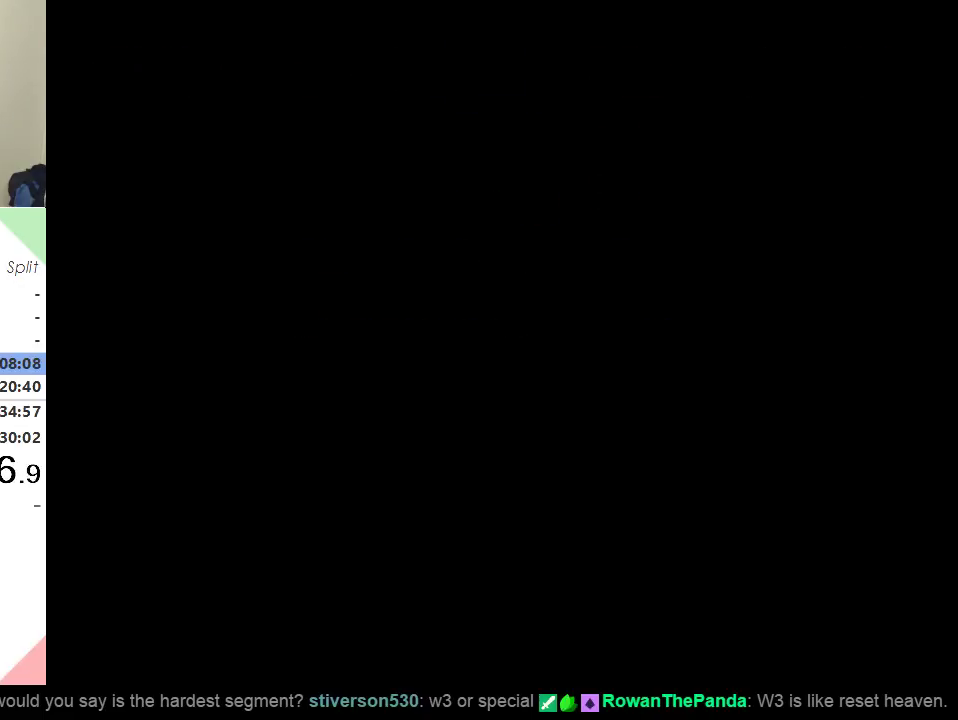
{"buttons": [], "events": []}
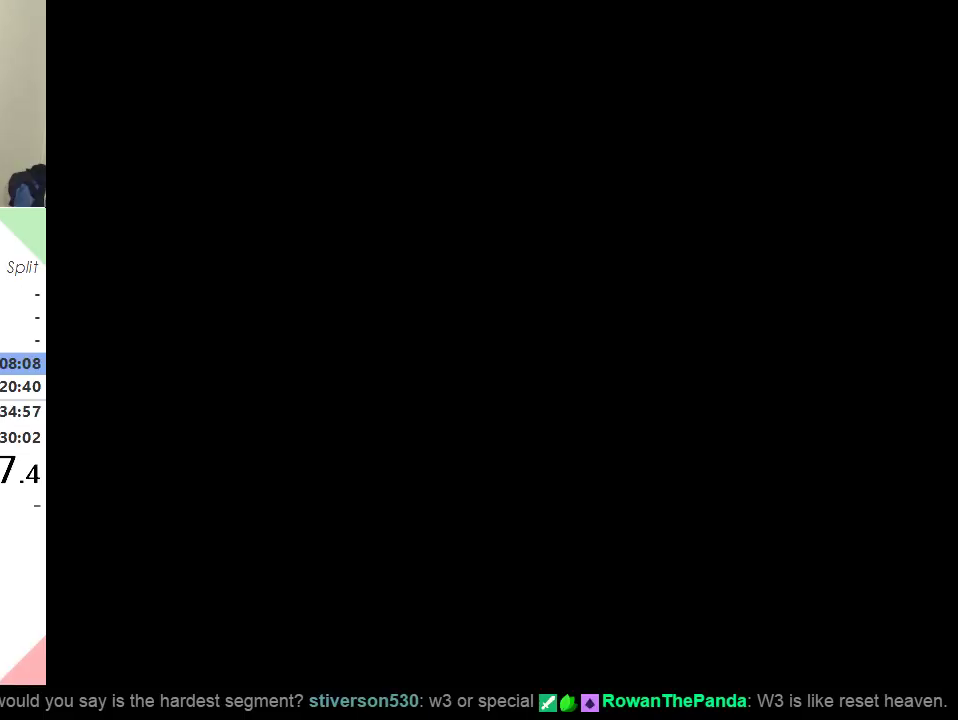
{"buttons": [], "events": []}
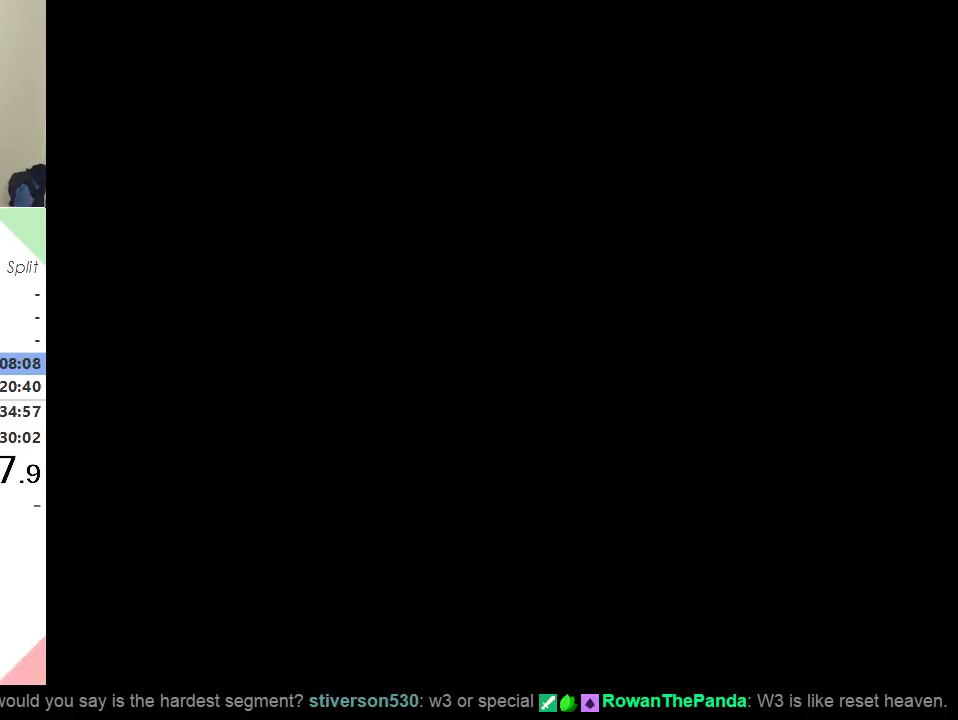
{"buttons": ["B"], "events": [[267, "B", "down"]]}
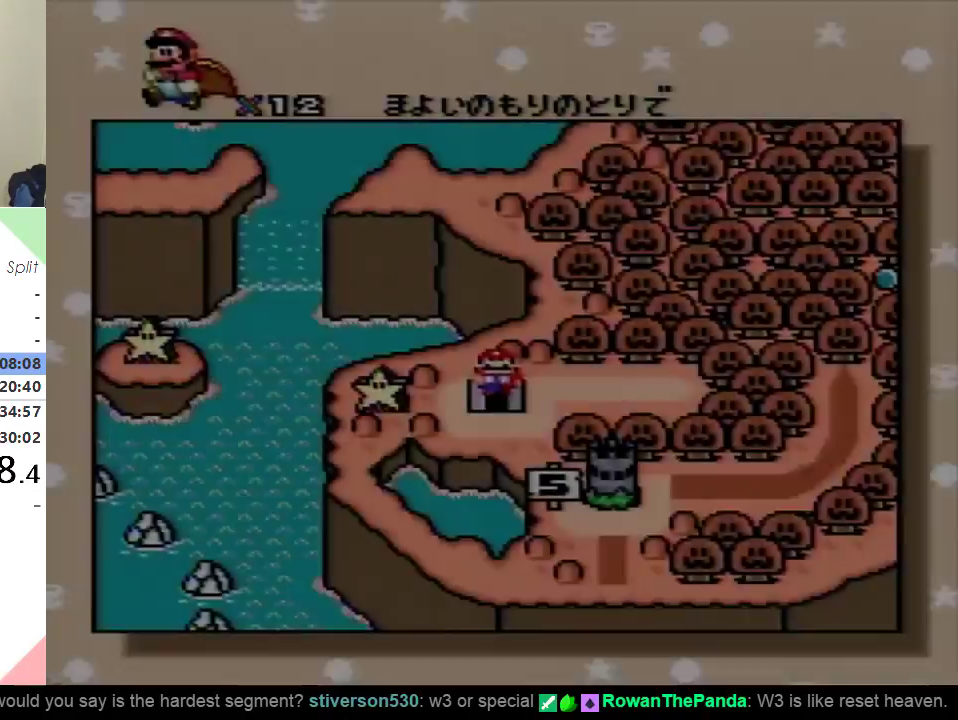
{"buttons": [], "events": [[17, "B", "up"], [251, "Y", "down"], [384, "Y", "up"]]}
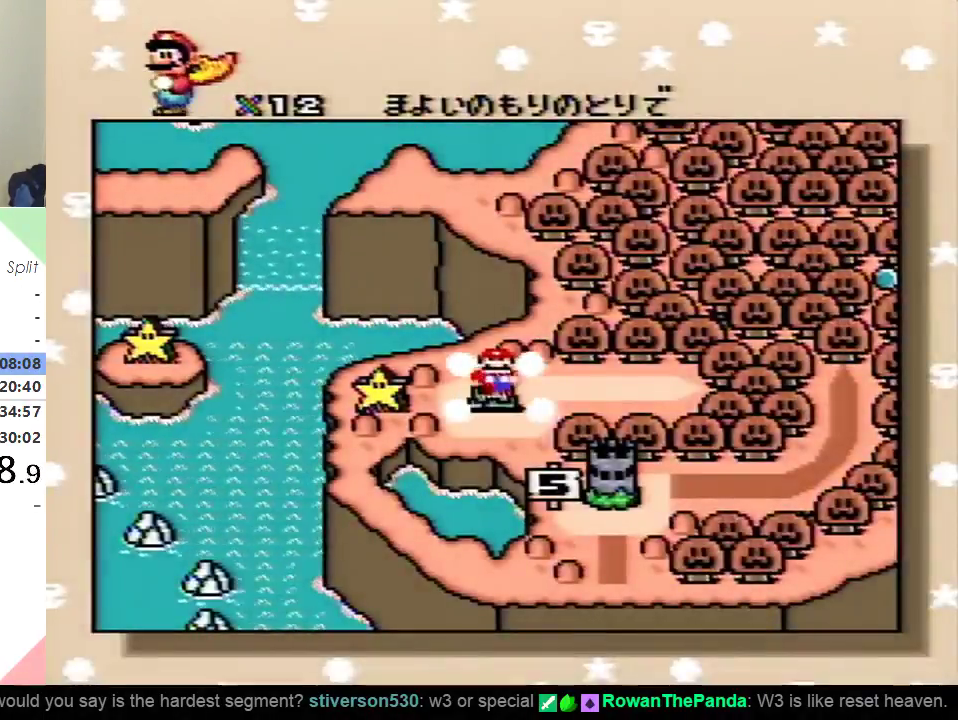
{"buttons": [], "events": [[184, "Y", "down"], [317, "Y", "up"]]}
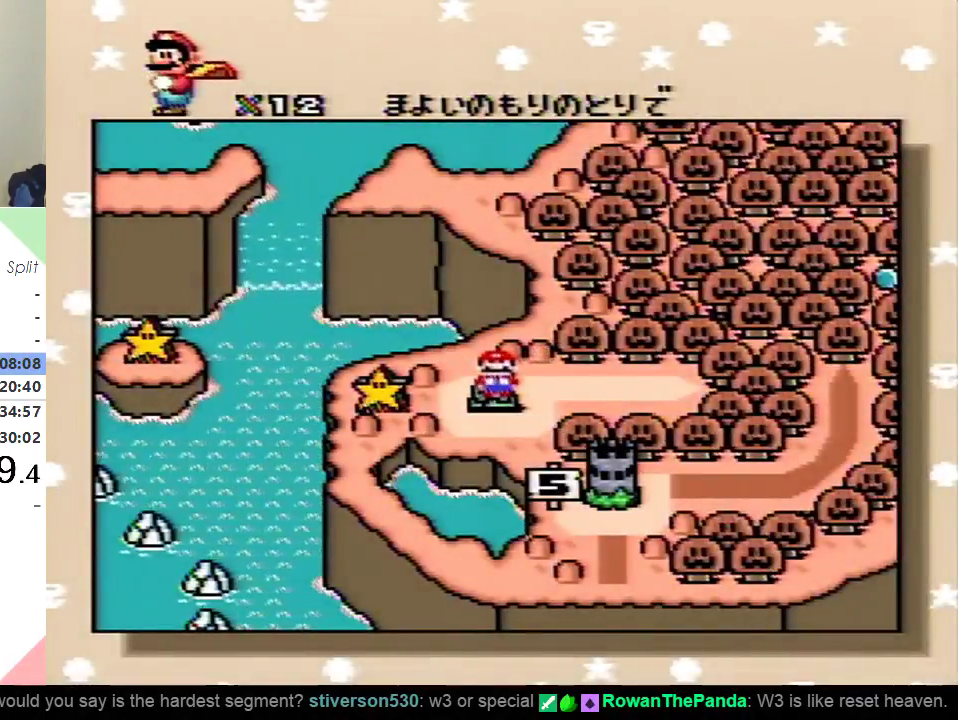
{"buttons": [], "events": []}
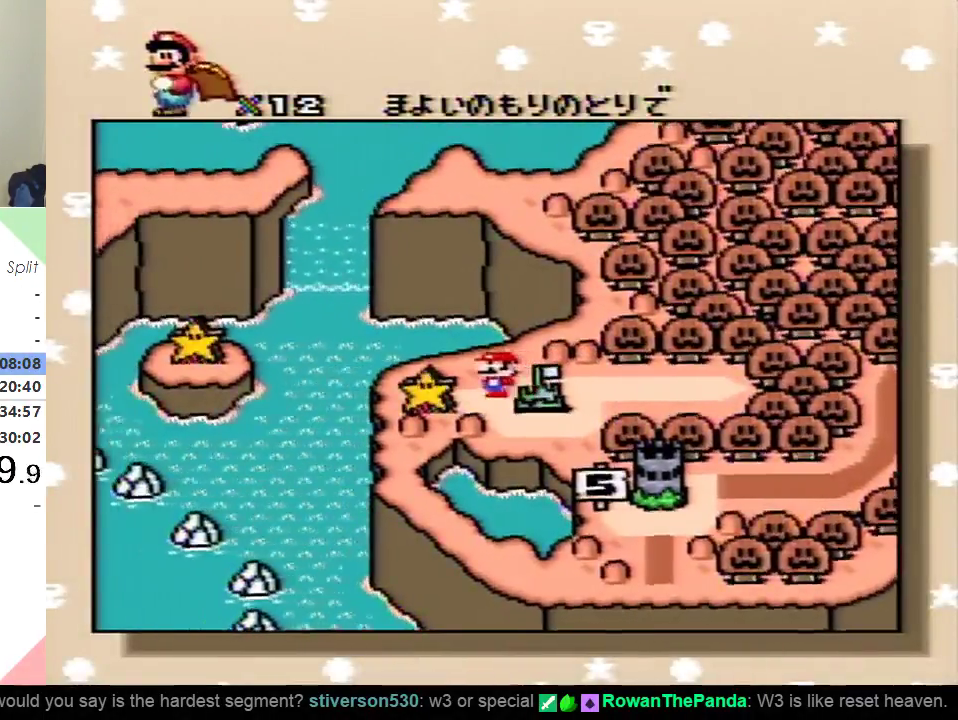
{"buttons": [], "events": []}
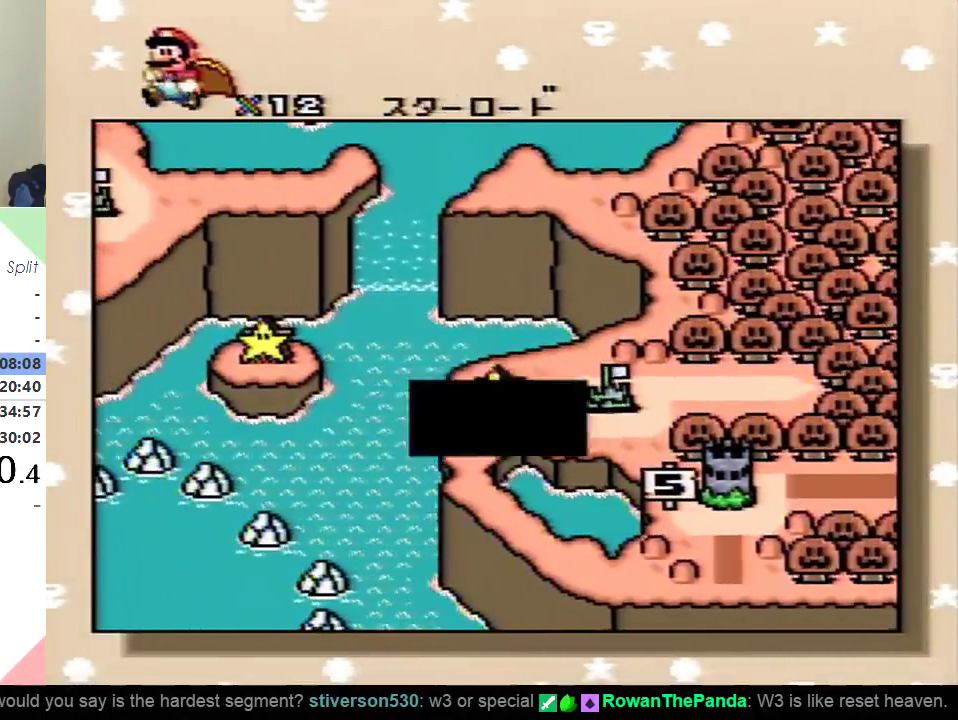
{"buttons": [], "events": [[301, "B", "down"], [451, "B", "up"]]}
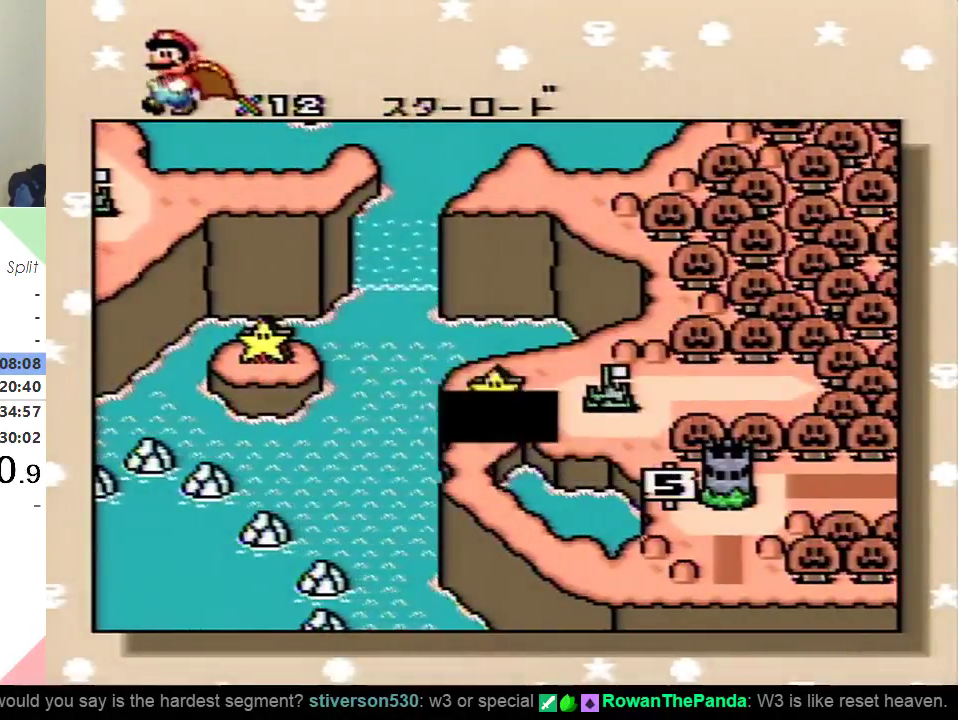
{"buttons": [], "events": [[67, "DPAD_RIGHT", "down"], [167, "DPAD_RIGHT", "up"], [267, "DPAD_RIGHT", "down"], [350, "DPAD_RIGHT", "up"], [434, "DPAD_RIGHT", "down"], [500, "DPAD_RIGHT", "up"]]}
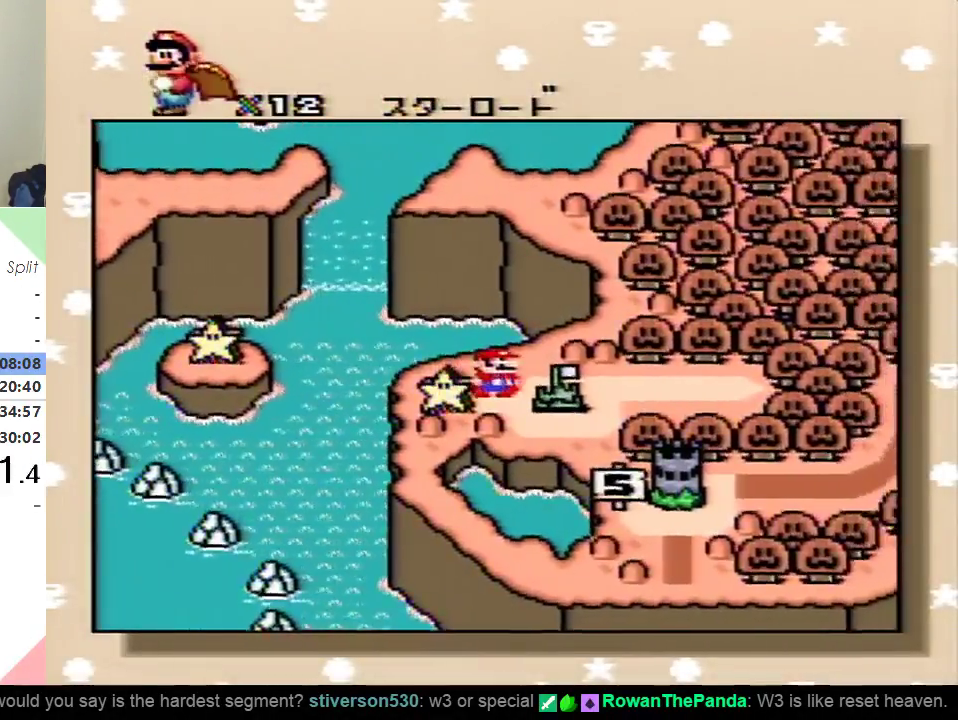
{"buttons": ["DPAD_RIGHT"], "events": [[117, "DPAD_RIGHT", "down"], [184, "DPAD_RIGHT", "up"], [267, "DPAD_RIGHT", "down"], [368, "DPAD_RIGHT", "up"], [434, "DPAD_RIGHT", "down"]]}
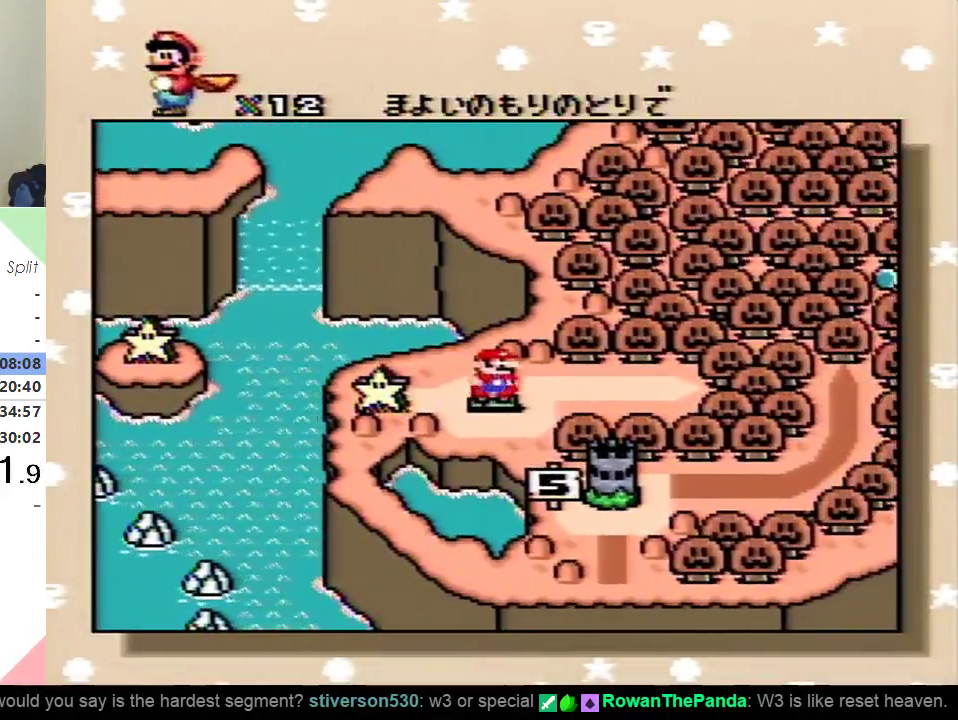
{"buttons": [], "events": [[17, "DPAD_RIGHT", "up"], [83, "DPAD_RIGHT", "down"], [200, "DPAD_RIGHT", "up"]]}
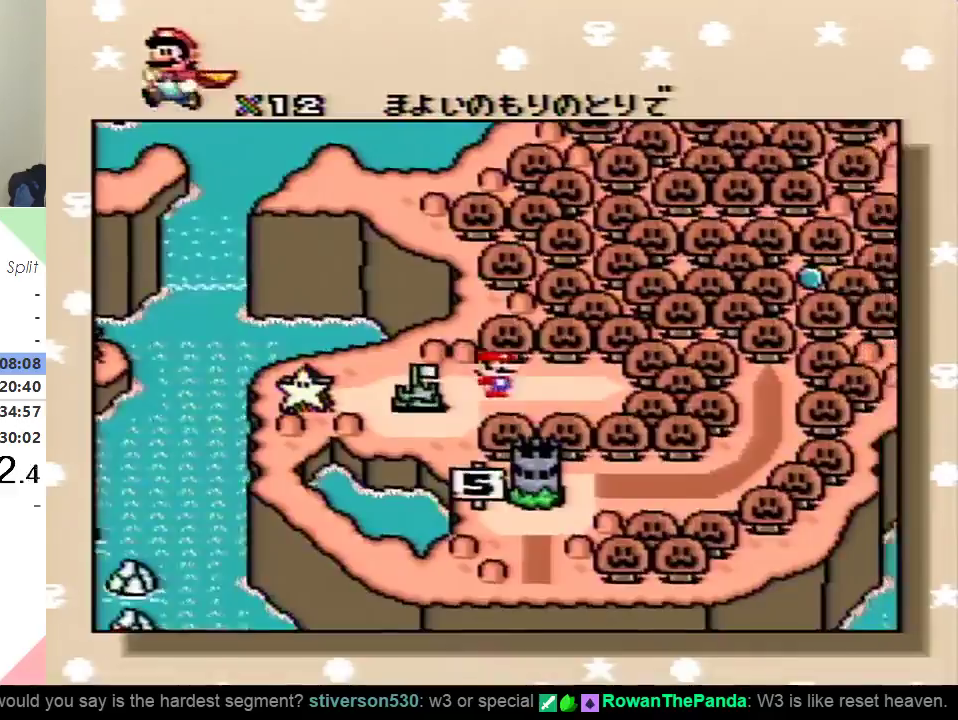
{"buttons": [], "events": []}
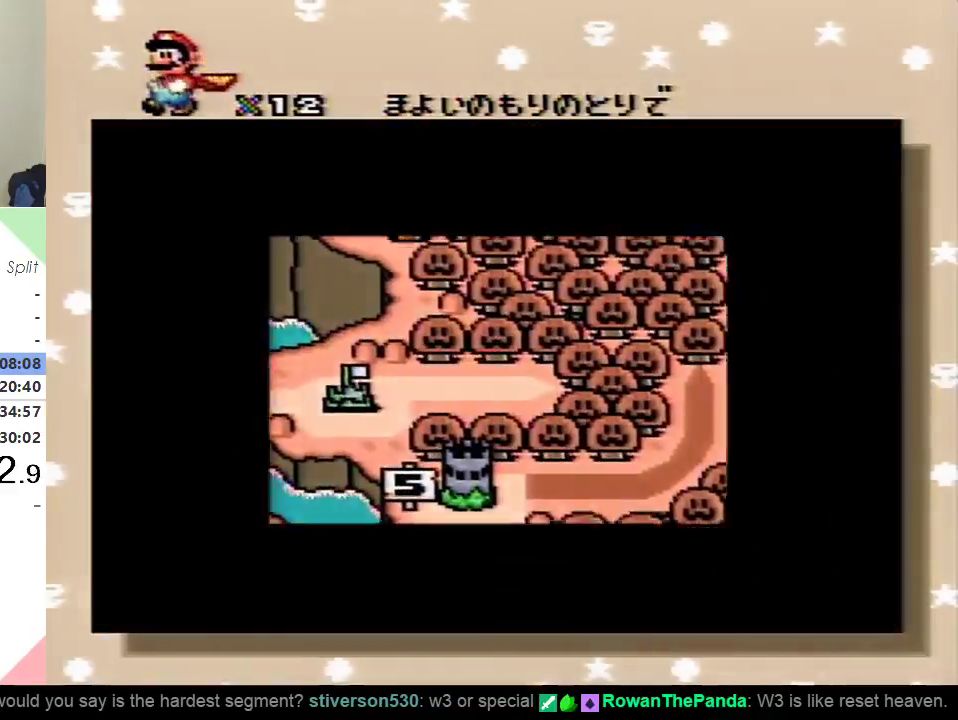
{"buttons": [], "events": []}
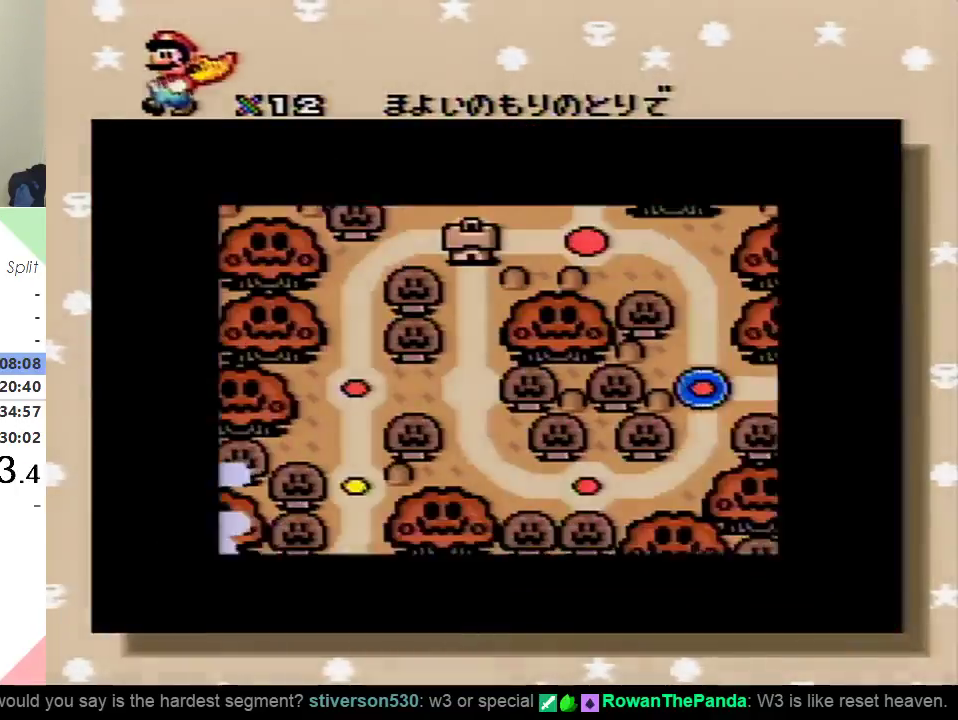
{"buttons": [], "events": []}
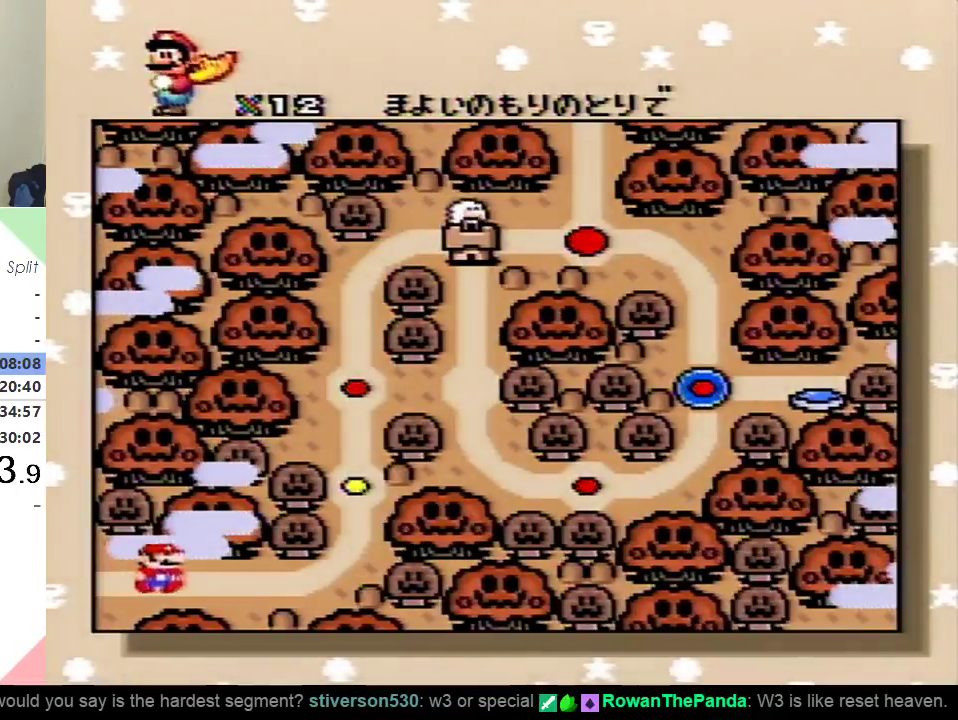
{"buttons": [], "events": []}
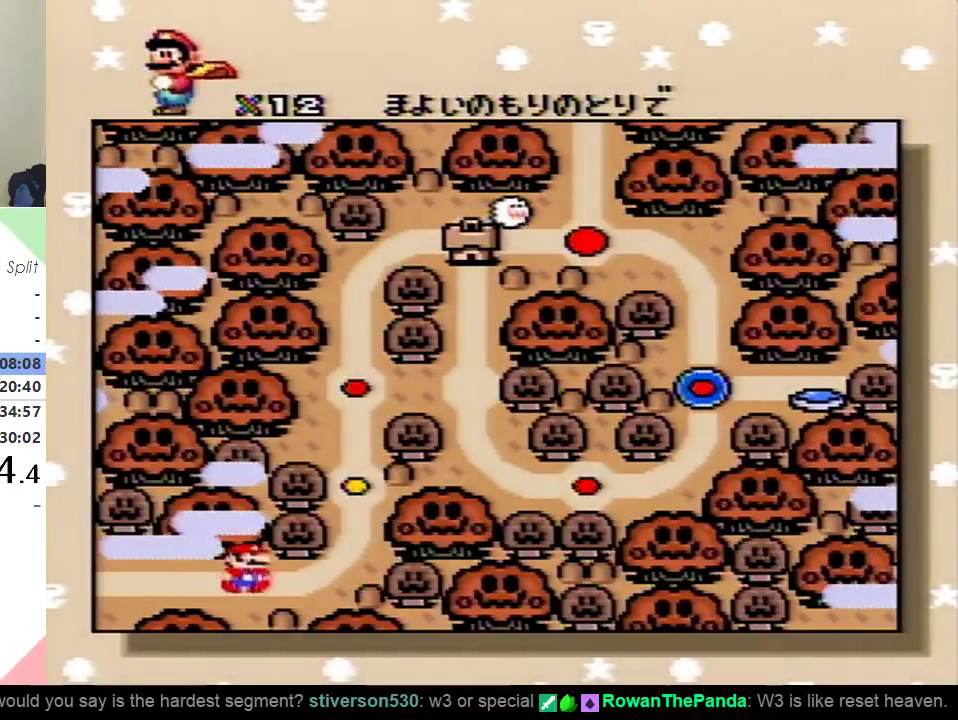
{"buttons": ["DPAD_UP"], "events": [[467, "DPAD_UP", "down"]]}
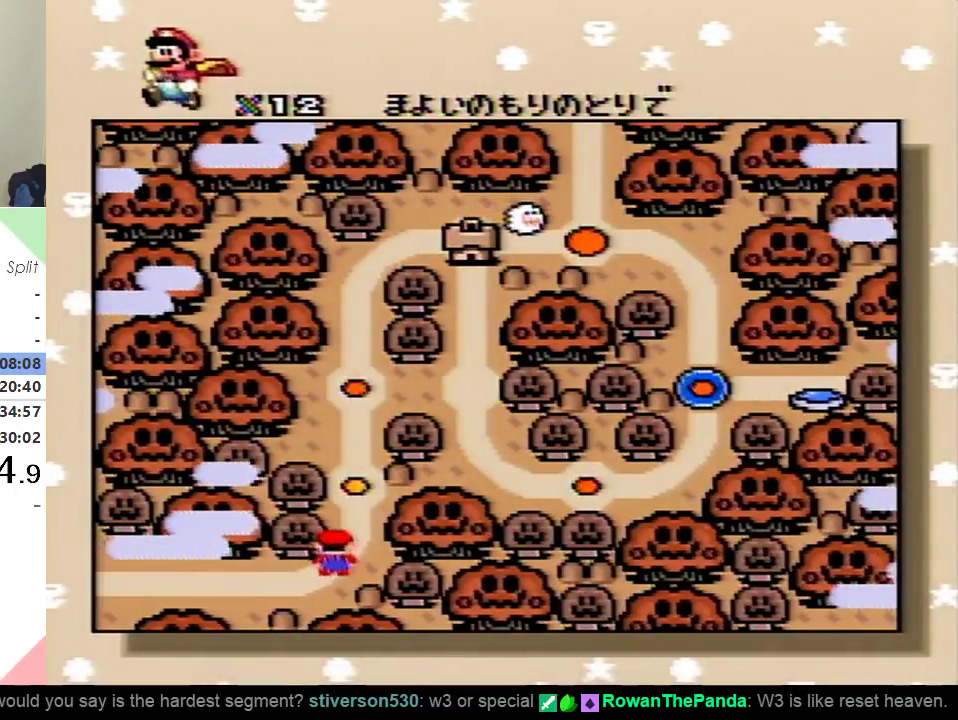
{"buttons": ["DPAD_UP"], "events": [[84, "DPAD_UP", "up"], [167, "DPAD_UP", "down"], [267, "DPAD_UP", "up"], [334, "DPAD_UP", "down"], [401, "DPAD_UP", "up"], [484, "DPAD_UP", "down"]]}
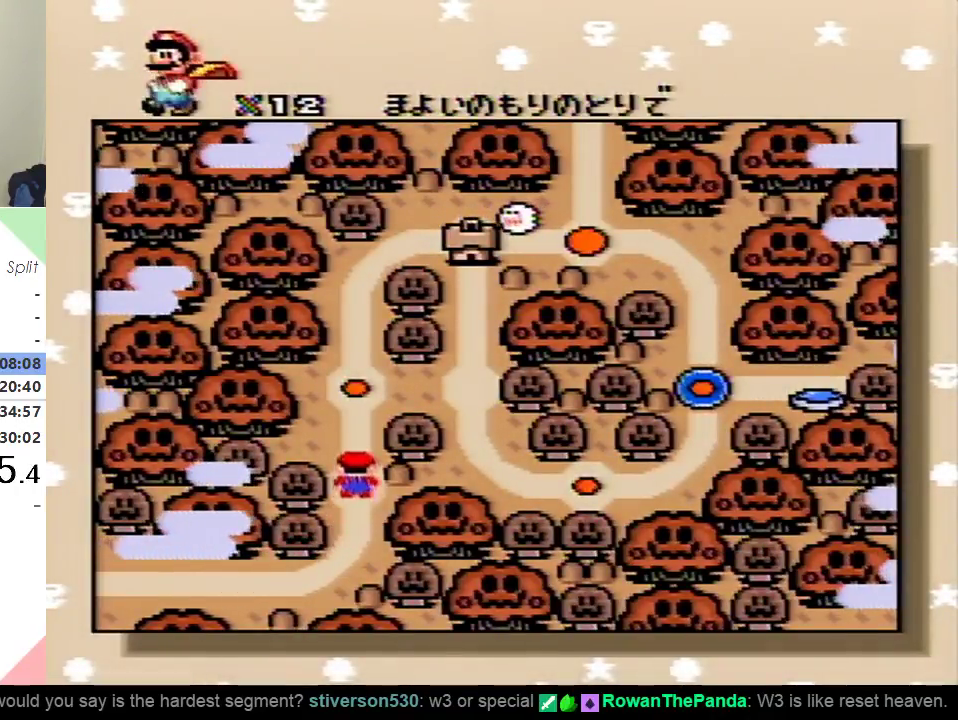
{"buttons": ["B"], "events": [[67, "DPAD_UP", "up"], [167, "DPAD_UP", "down"], [250, "DPAD_UP", "up"], [317, "DPAD_UP", "down"], [400, "DPAD_UP", "up"], [450, "B", "down"]]}
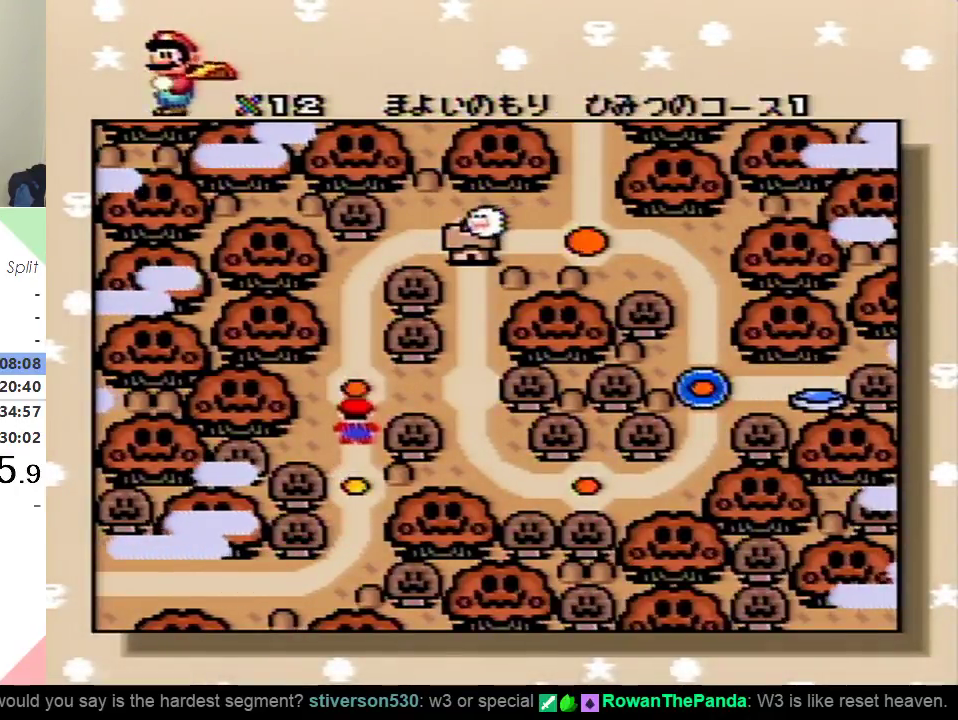
{"buttons": [], "events": [[34, "B", "up"], [134, "B", "down"], [184, "B", "up"], [401, "B", "down"], [484, "B", "up"]]}
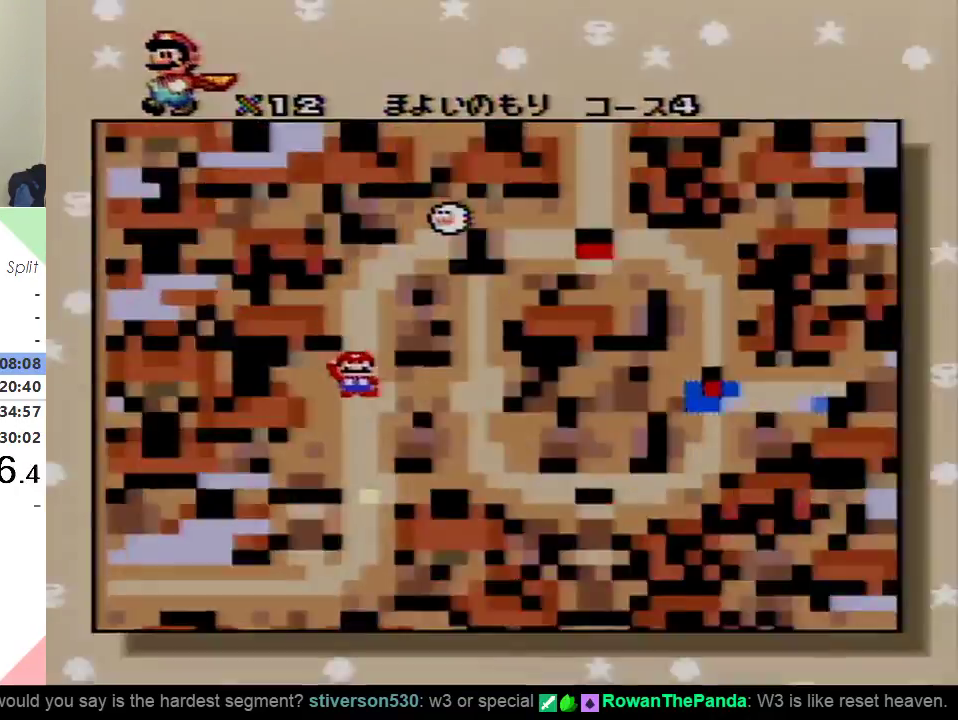
{"buttons": [], "events": [[33, "B", "down"], [133, "B", "up"], [217, "B", "down"], [300, "B", "up"]]}
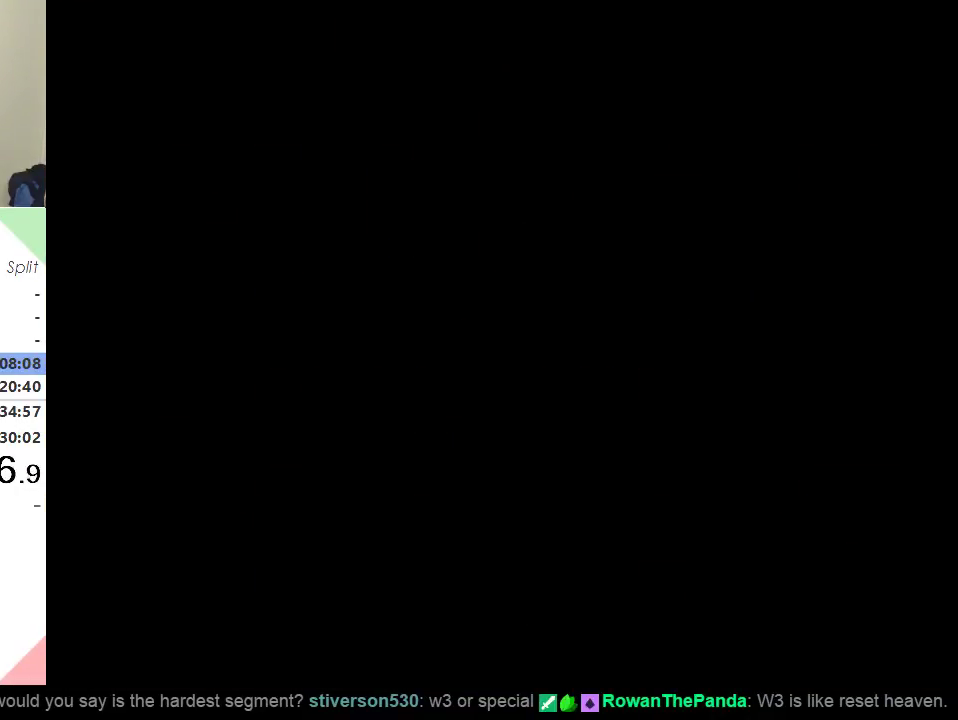
{"buttons": ["Y", "DPAD_RIGHT"], "events": [[67, "DPAD_RIGHT", "down"], [67, "Y", "down"]]}
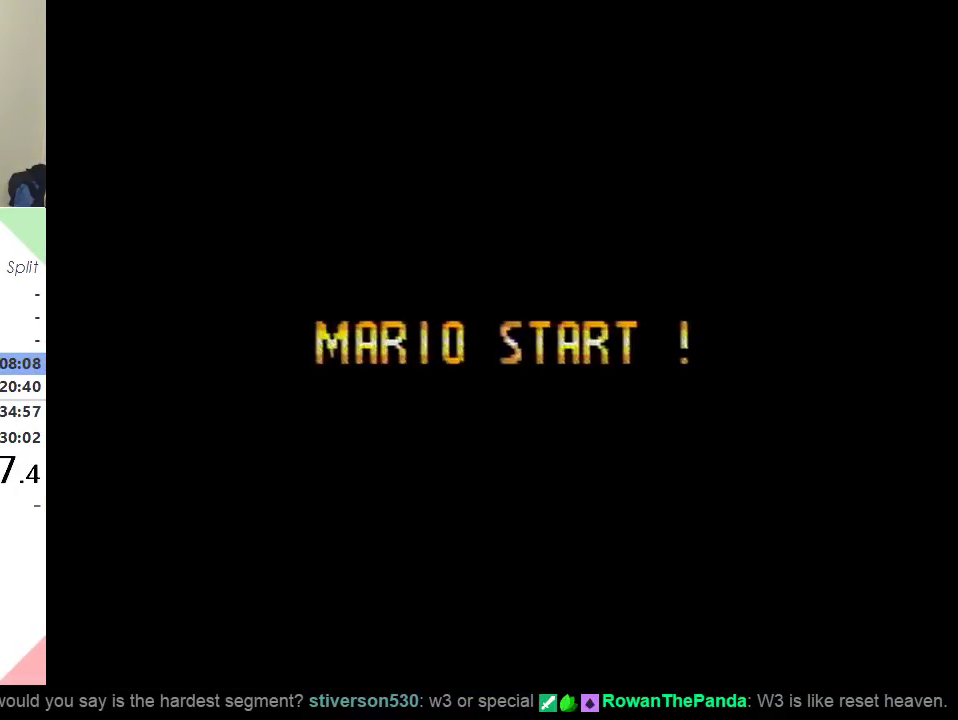
{"buttons": ["Y", "DPAD_RIGHT"], "events": []}